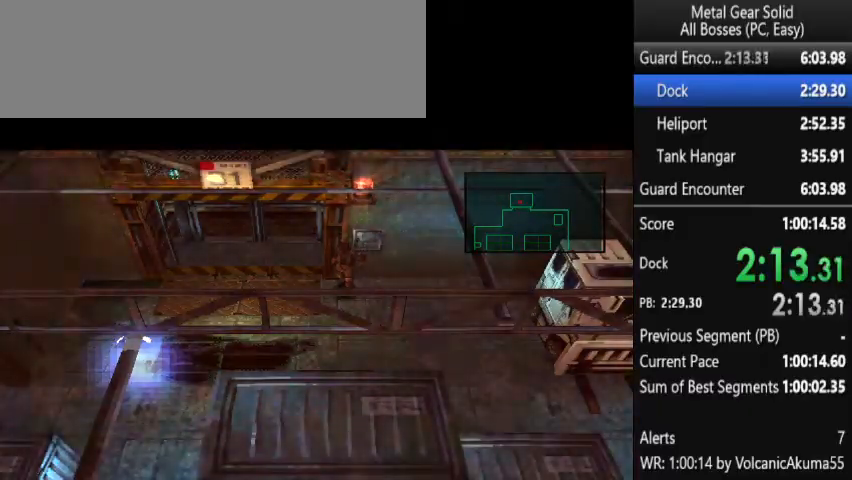
Gameplay with a controller (PlayStation layout); each line is a JSON object with the inputs held at the frame after it. "events" lists button and stick changes between this image and that frame as [ms after this image, input, new state], when the widget could be followed in between. Not read: L3 R3 left_stick right_stick.
{"buttons": ["DPAD_UP"], "events": [[100, "DPAD_UP", "down"]]}
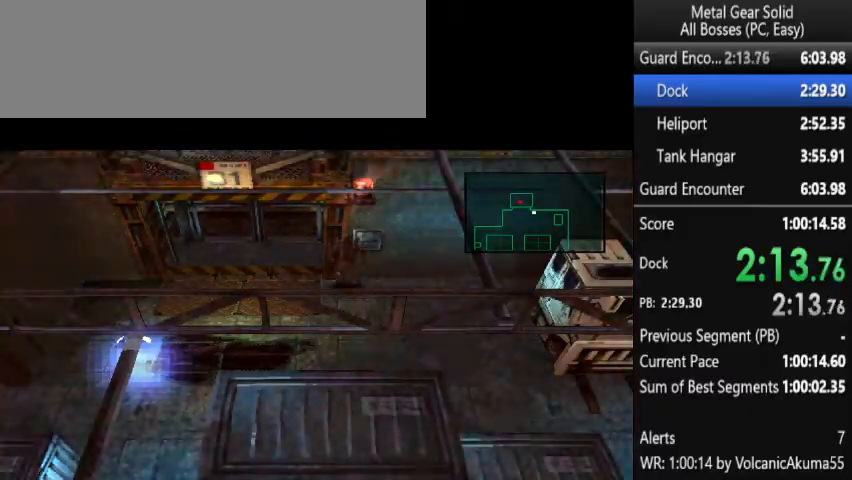
{"buttons": ["DPAD_UP"], "events": []}
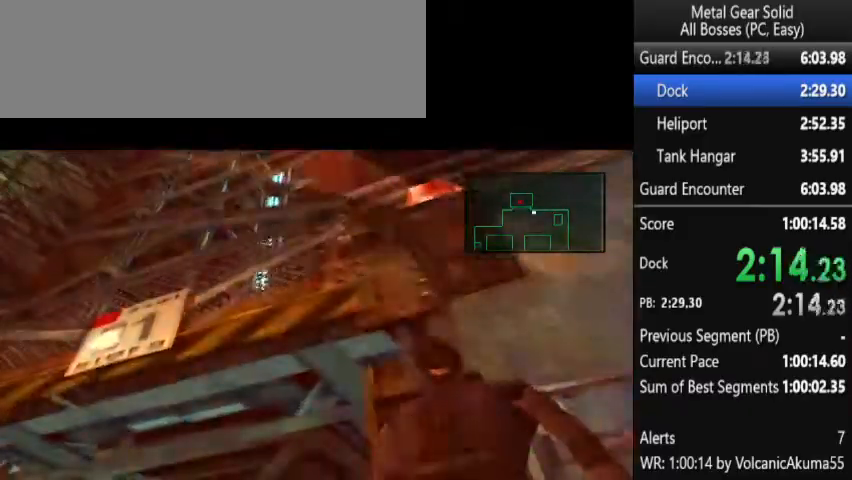
{"buttons": ["DPAD_UP"], "events": []}
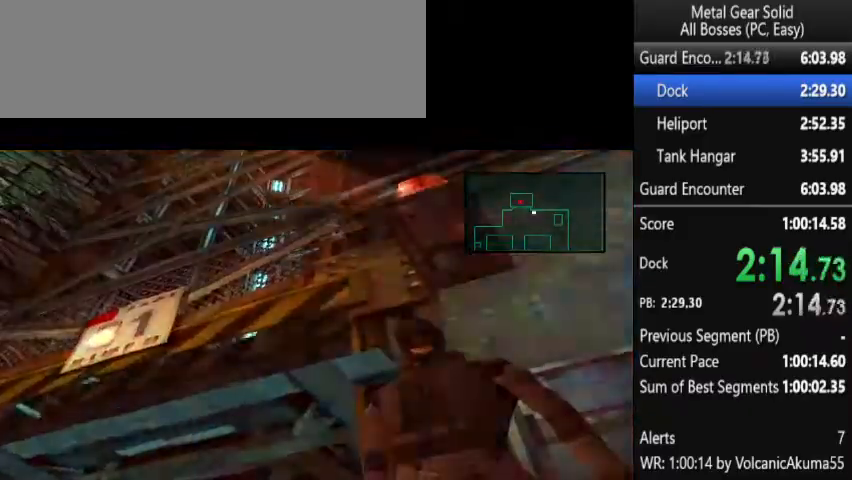
{"buttons": ["DPAD_UP"], "events": [[267, "DPAD_RIGHT", "down"], [300, "DPAD_RIGHT", "up"]]}
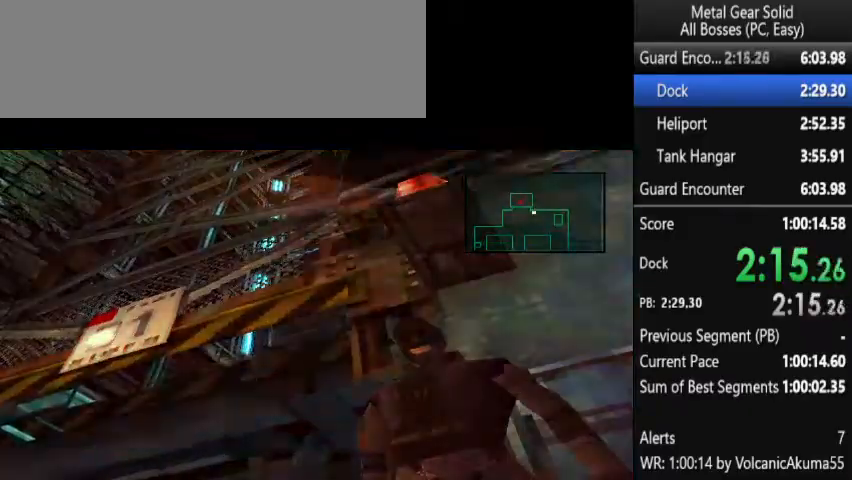
{"buttons": ["DPAD_UP"], "events": [[133, "DPAD_RIGHT", "down"], [167, "DPAD_RIGHT", "up"]]}
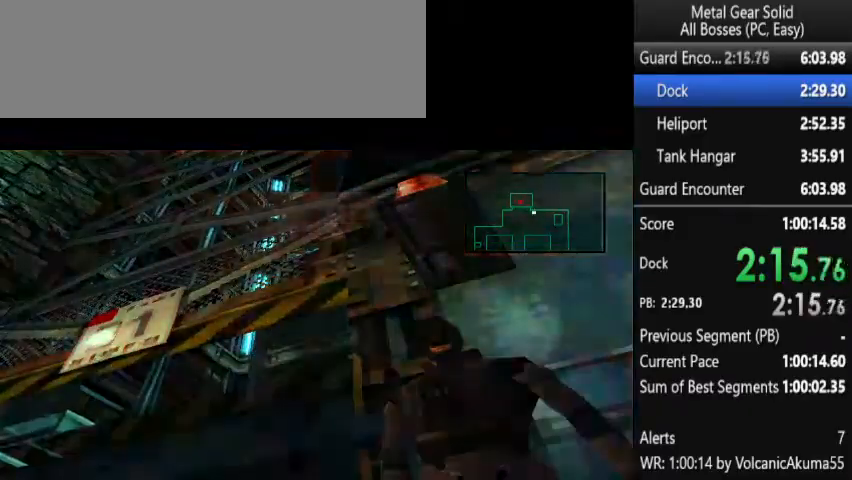
{"buttons": ["CIRCLE", "DPAD_UP"], "events": [[500, "CIRCLE", "down"]]}
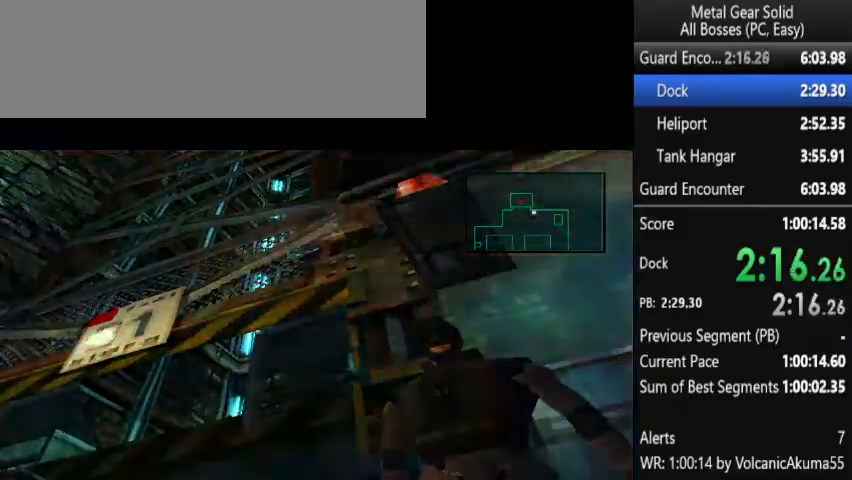
{"buttons": ["DPAD_LEFT"], "events": [[100, "CIRCLE", "up"], [233, "DPAD_UP", "up"], [333, "DPAD_LEFT", "down"]]}
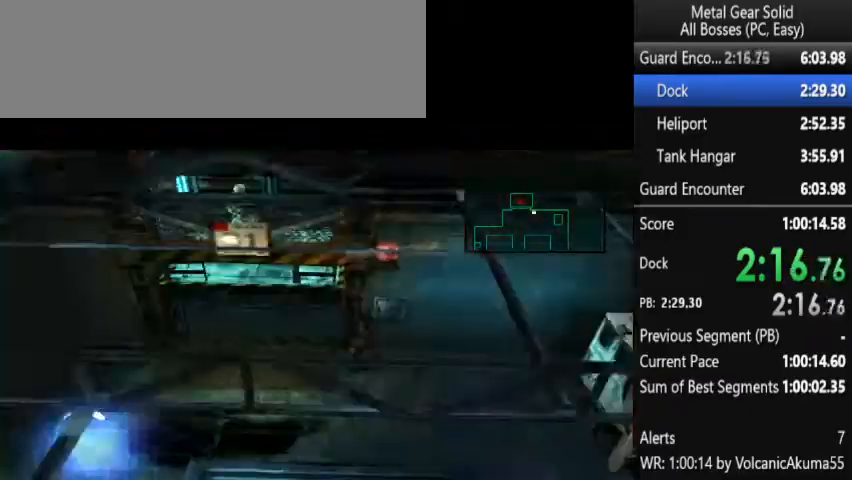
{"buttons": ["DPAD_LEFT"], "events": []}
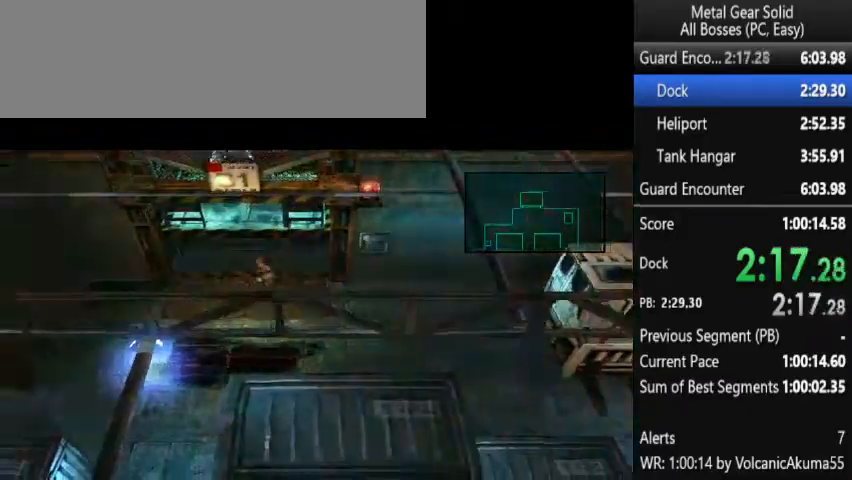
{"buttons": ["DPAD_LEFT"], "events": []}
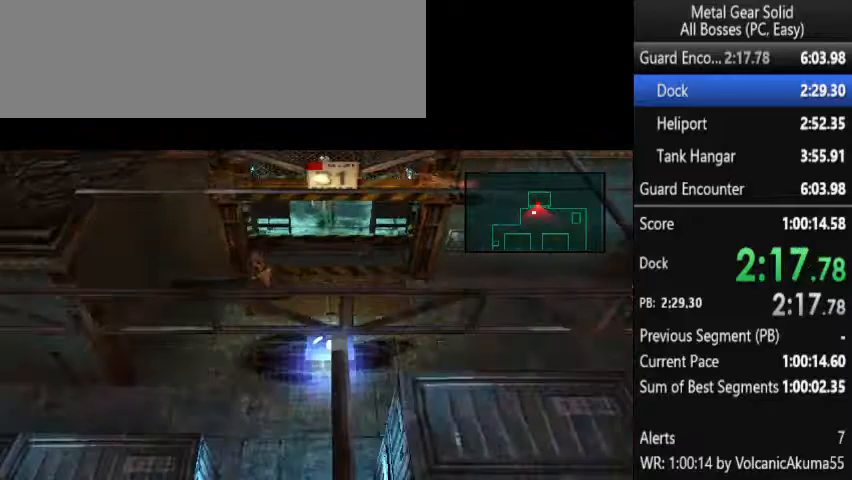
{"buttons": [], "events": [[200, "DPAD_LEFT", "up"], [267, "DPAD_RIGHT", "down"], [333, "DPAD_RIGHT", "up"]]}
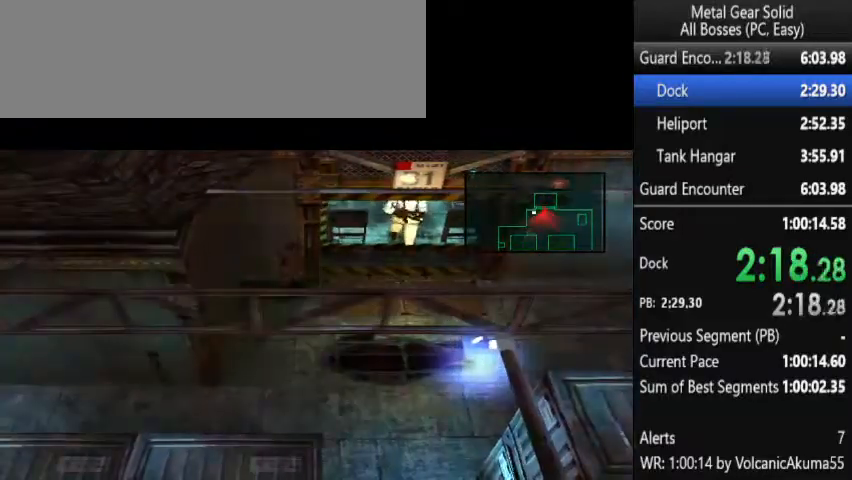
{"buttons": ["DPAD_RIGHT"], "events": [[233, "DPAD_RIGHT", "down"]]}
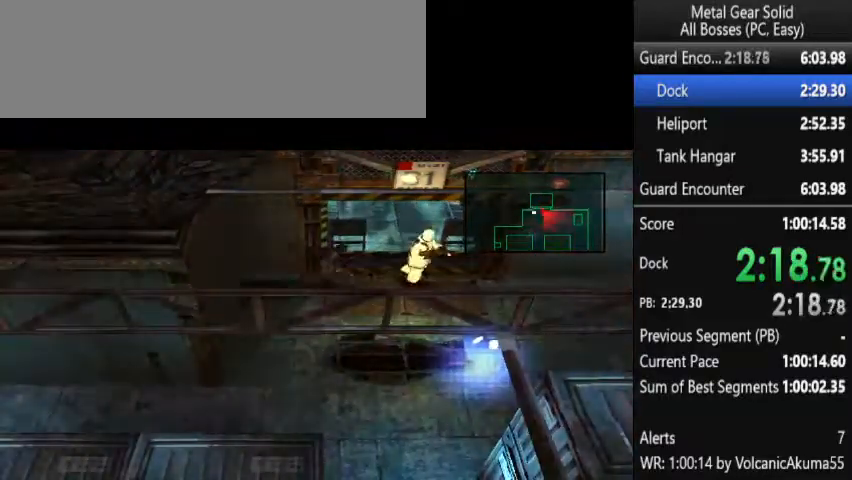
{"buttons": ["DPAD_UP"], "events": [[167, "DPAD_UP", "down"], [333, "DPAD_RIGHT", "up"]]}
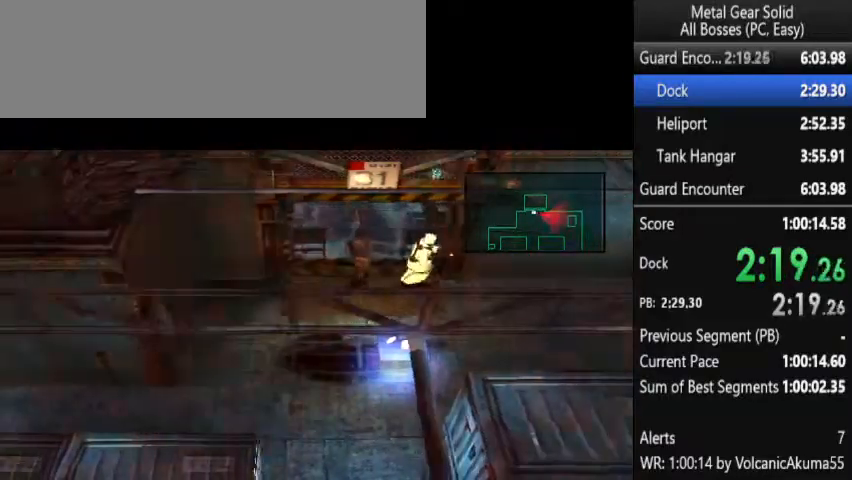
{"buttons": ["DPAD_UP"], "events": []}
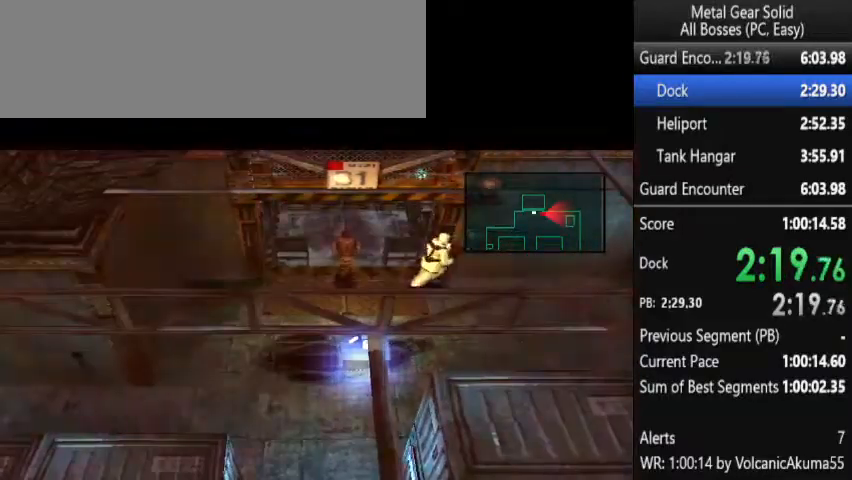
{"buttons": ["DPAD_UP"], "events": []}
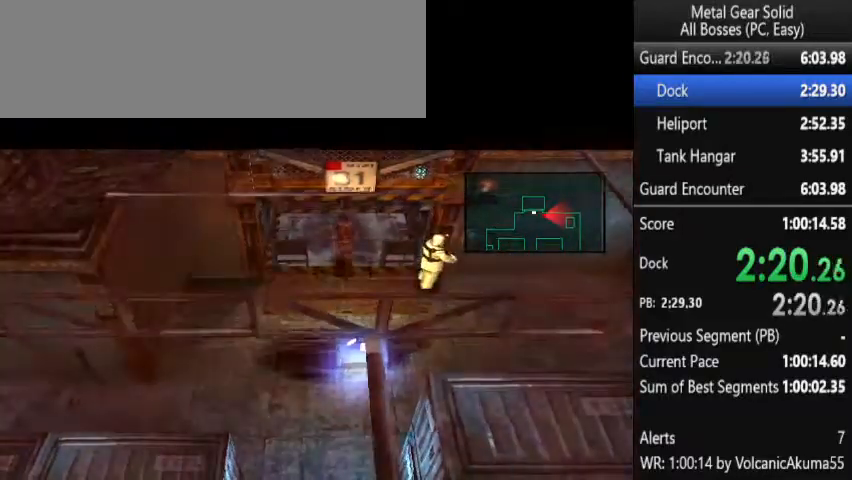
{"buttons": [], "events": [[500, "DPAD_UP", "up"]]}
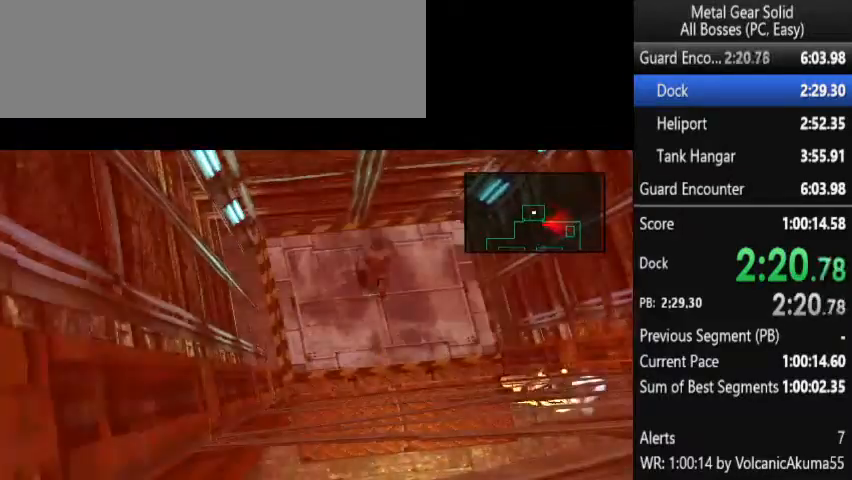
{"buttons": [], "events": [[100, "DPAD_DOWN", "down"], [167, "DPAD_DOWN", "up"]]}
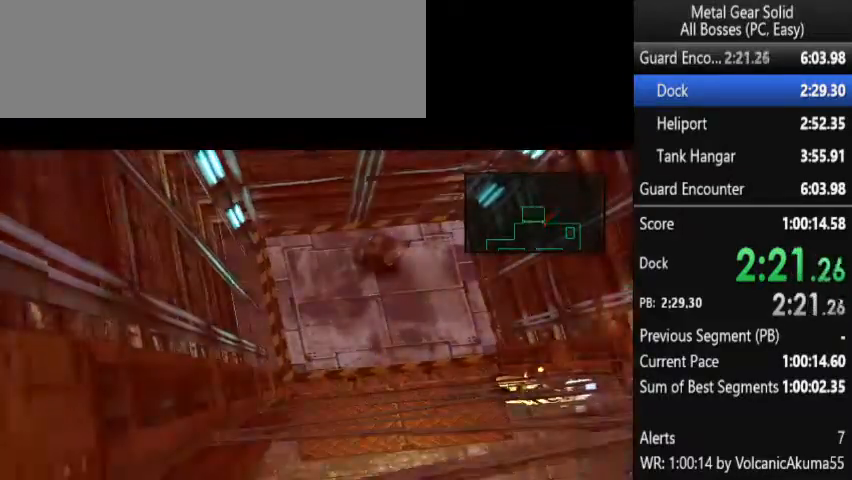
{"buttons": [], "events": []}
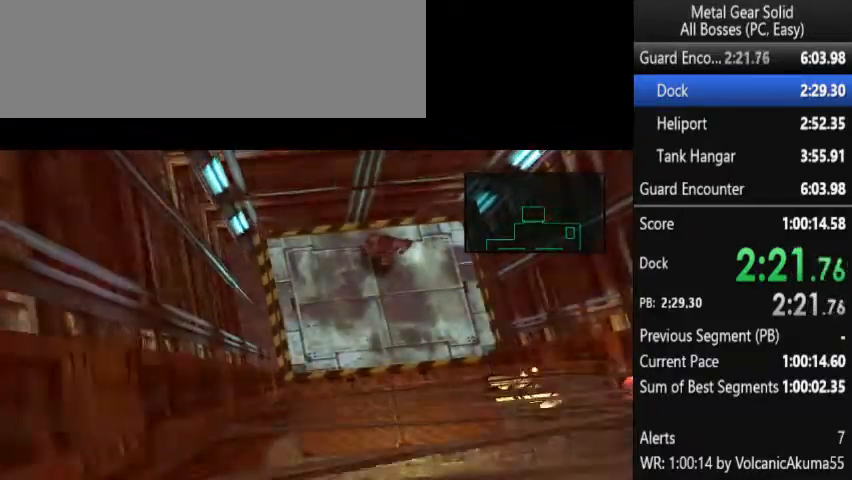
{"buttons": [], "events": []}
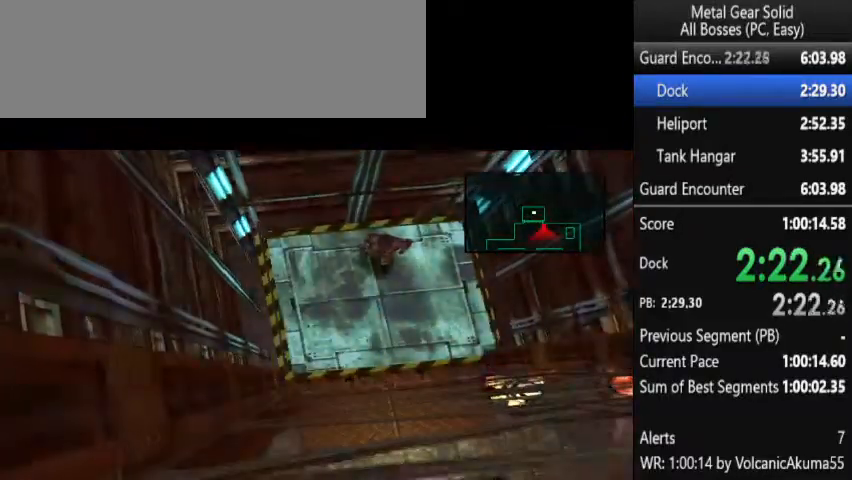
{"buttons": [], "events": []}
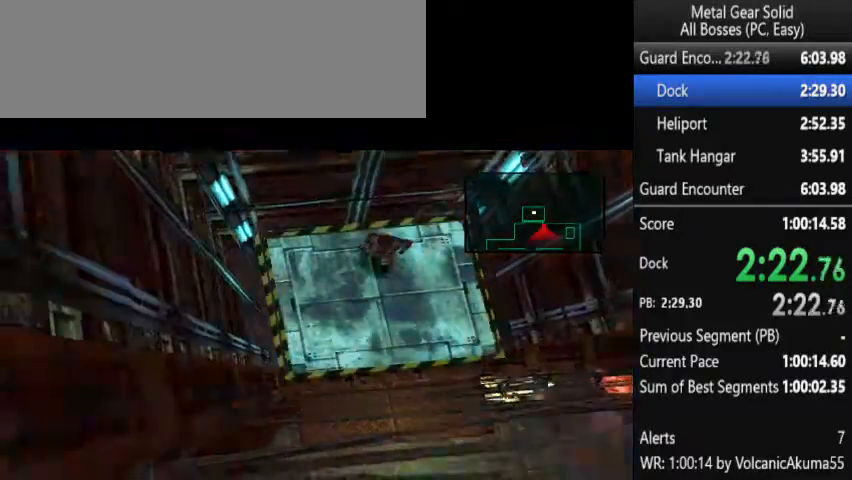
{"buttons": [], "events": []}
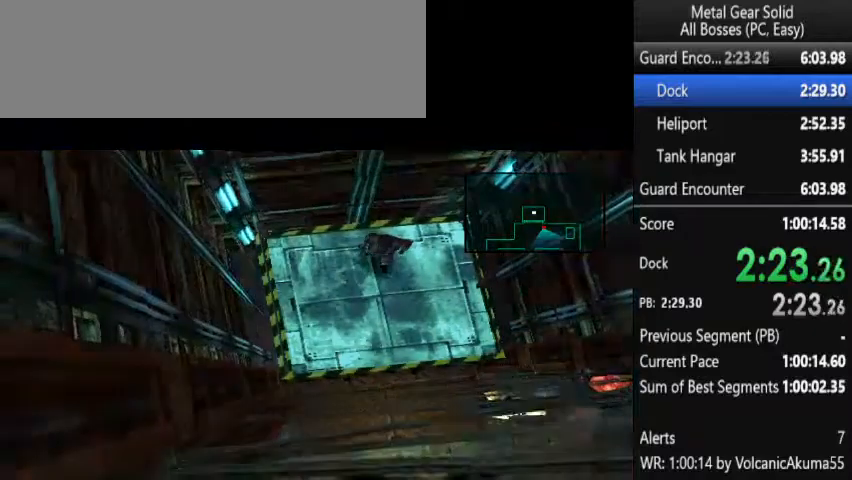
{"buttons": [], "events": []}
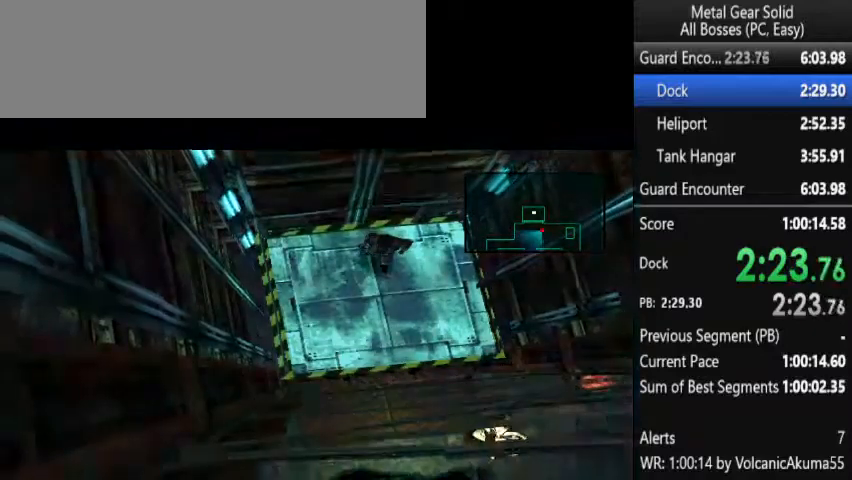
{"buttons": [], "events": []}
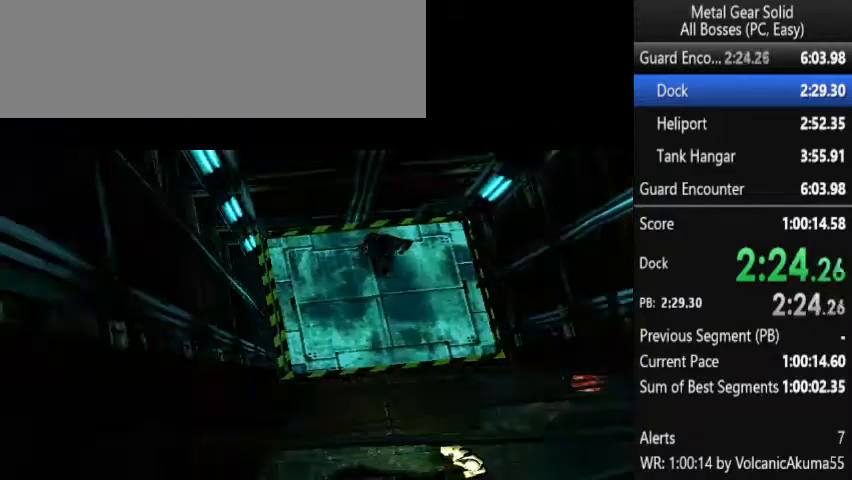
{"buttons": [], "events": []}
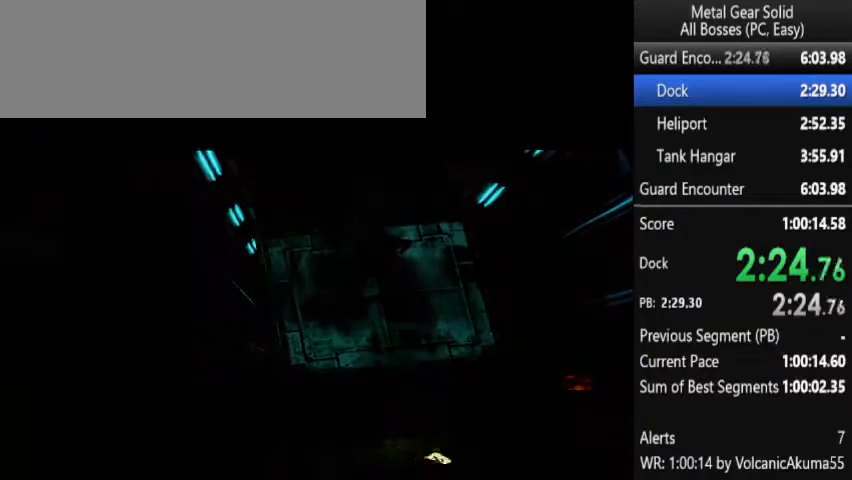
{"buttons": [], "events": []}
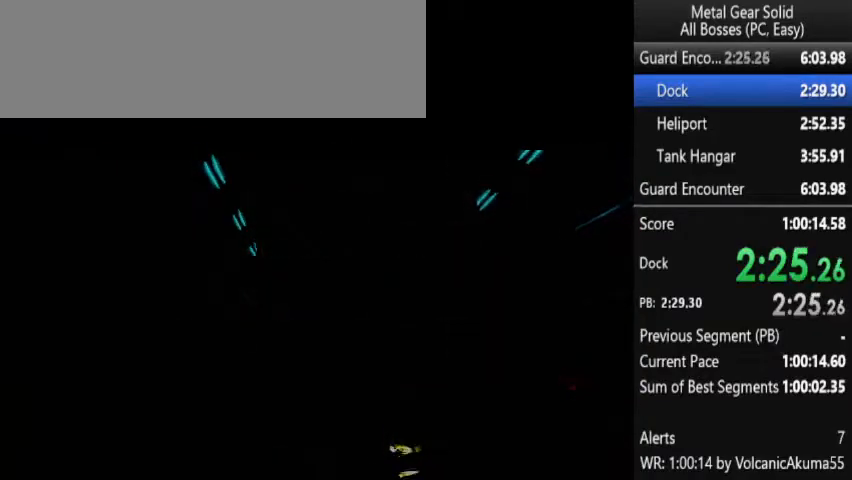
{"buttons": [], "events": []}
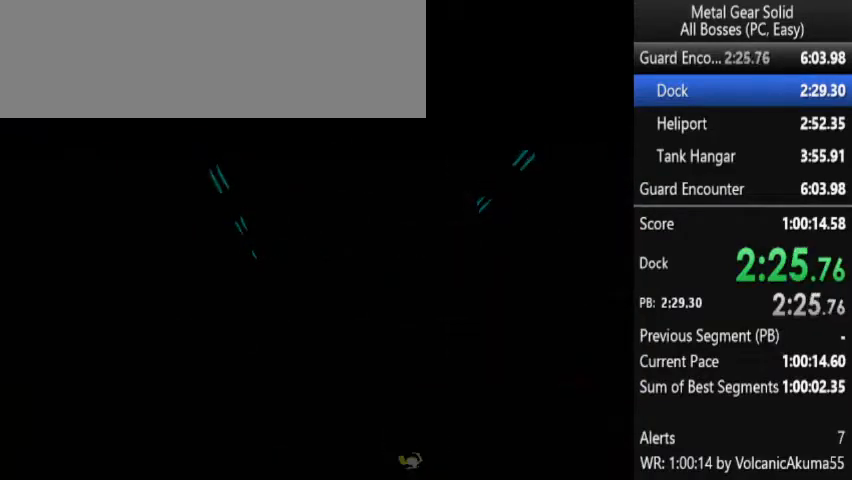
{"buttons": [], "events": []}
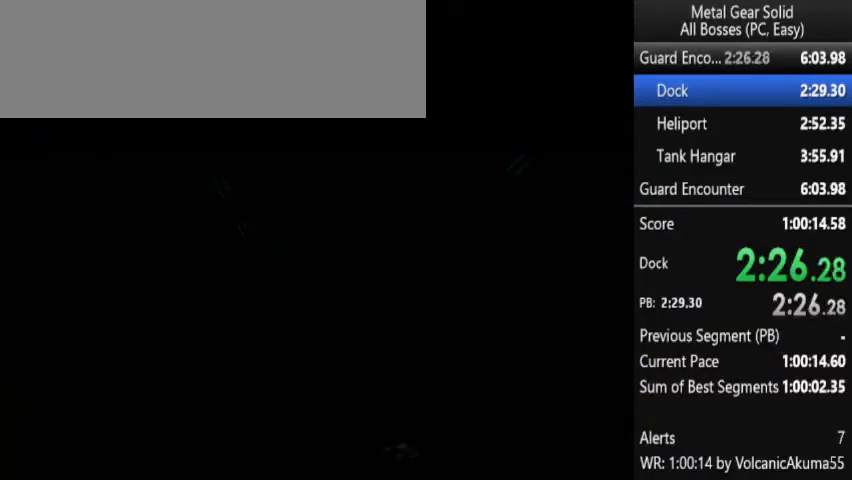
{"buttons": ["CROSS"], "events": [[100, "CROSS", "down"]]}
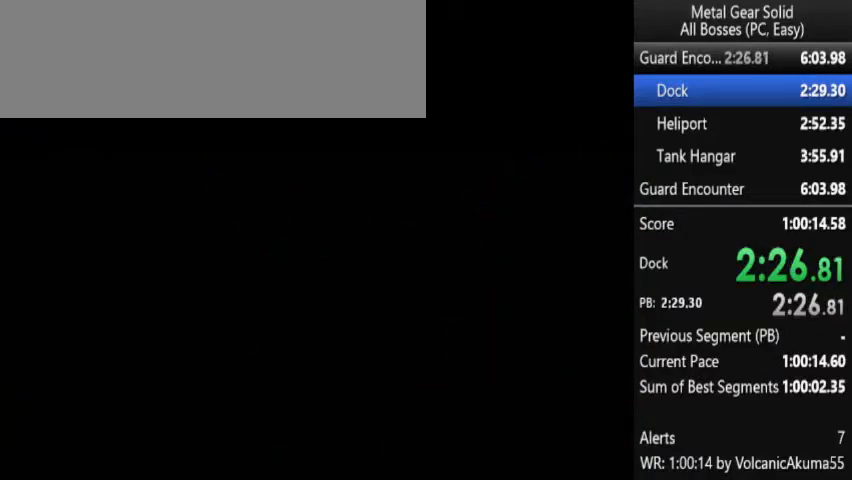
{"buttons": ["CROSS"], "events": []}
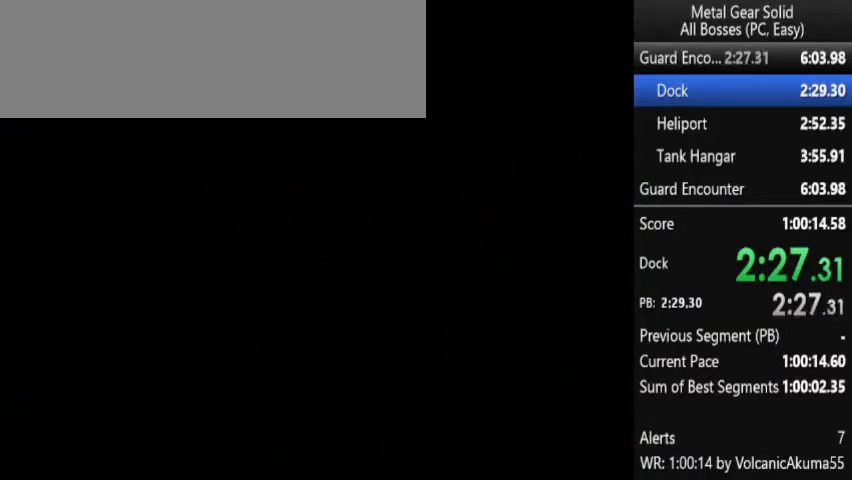
{"buttons": ["CROSS"], "events": []}
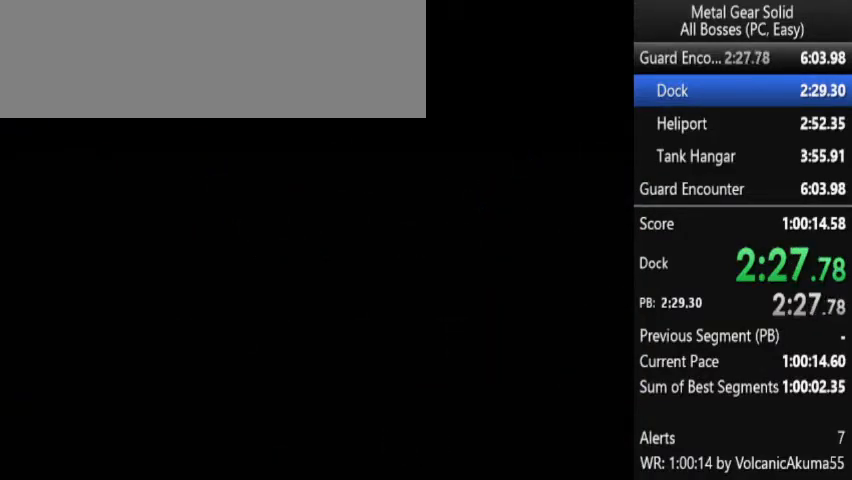
{"buttons": ["CROSS"], "events": []}